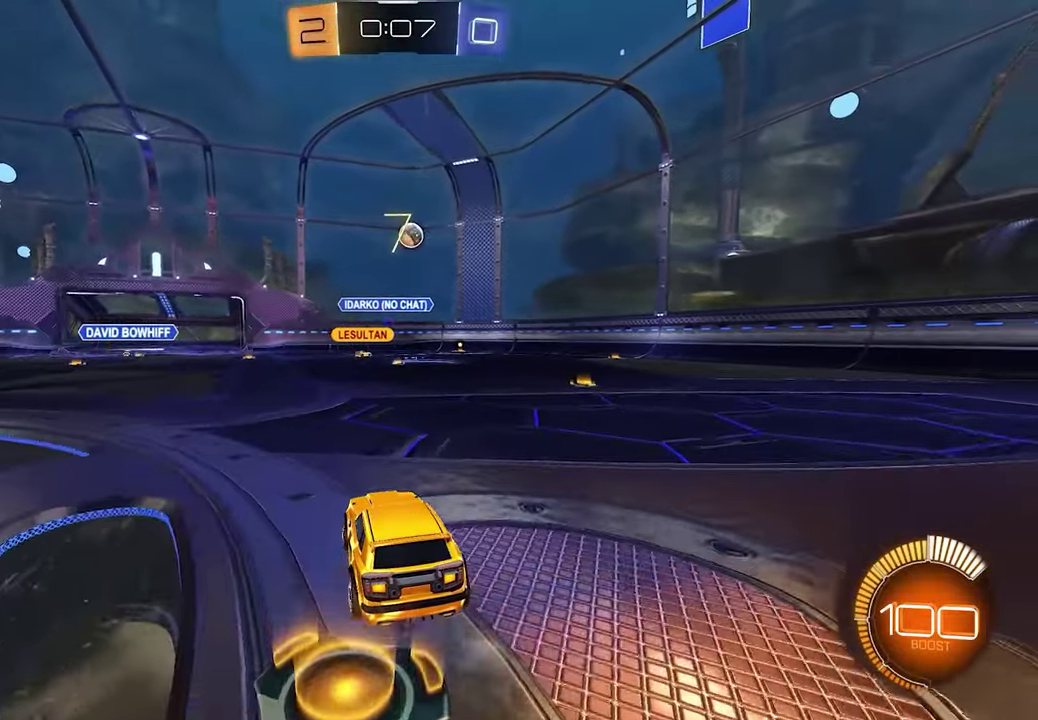
Gameplay with a controller (Xbox layout); each line is a JSON object with the inputs held at the frame after it. "events" lists button and stick changes between this image and that frame as [ms after this image, input, new state], when the widget could be followed in between.
{"buttons": ["L2"], "left_stick": "center", "right_stick": "center", "events": [[267, "L2", "down"]]}
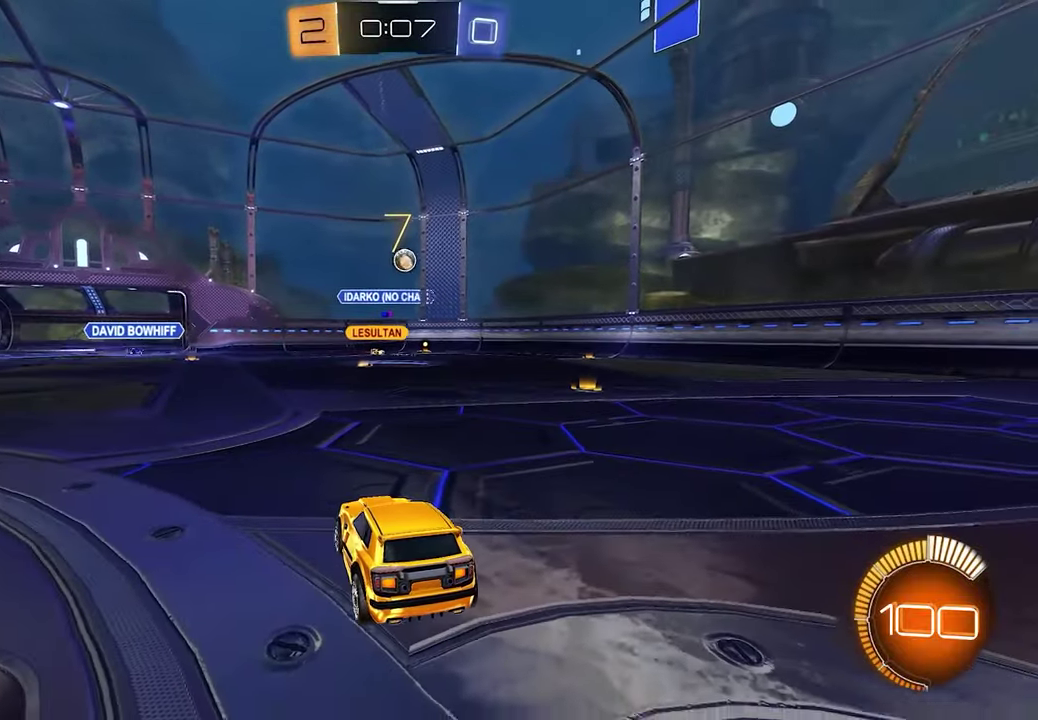
{"buttons": [], "left_stick": "right", "right_stick": "center"}
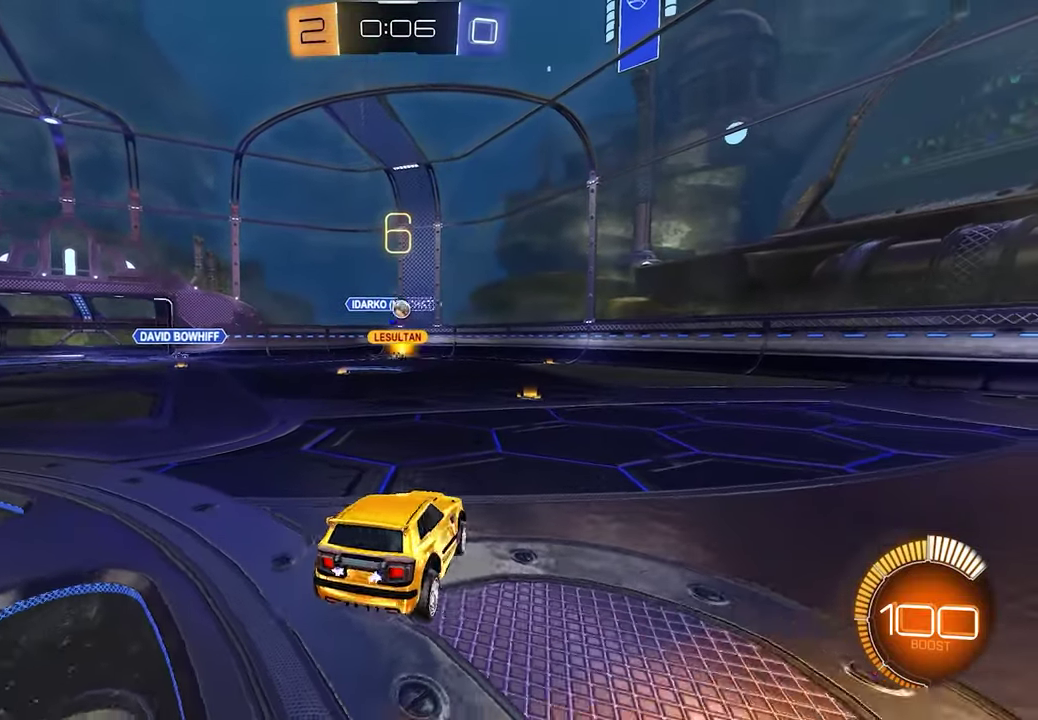
{"buttons": [], "left_stick": "down-right", "right_stick": "center"}
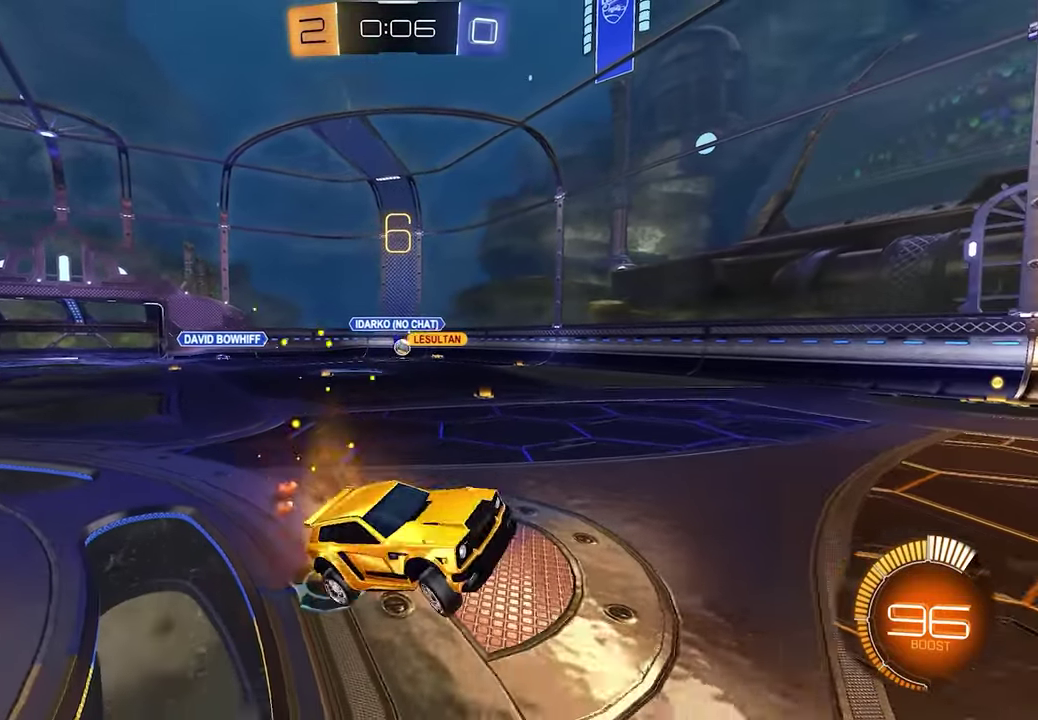
{"buttons": ["R2"], "left_stick": "center", "right_stick": "center", "events": [[333, "R2", "down"], [417, "left_stick", "center"]]}
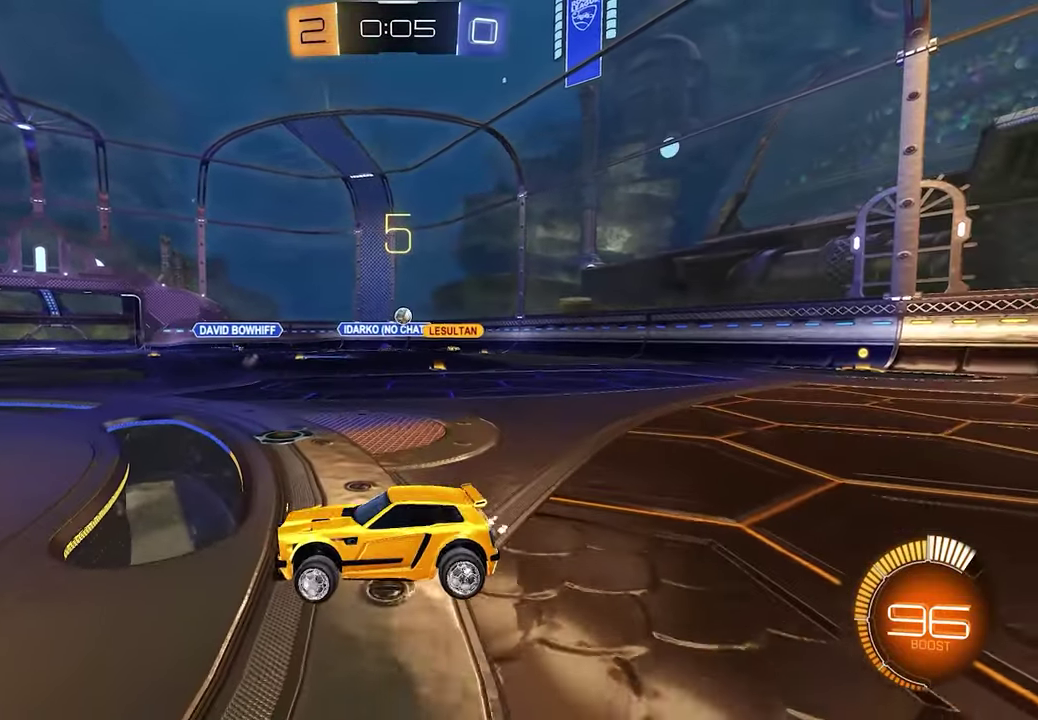
{"buttons": ["R2"], "left_stick": "left", "right_stick": "center", "events": [[367, "left_stick", "left"]]}
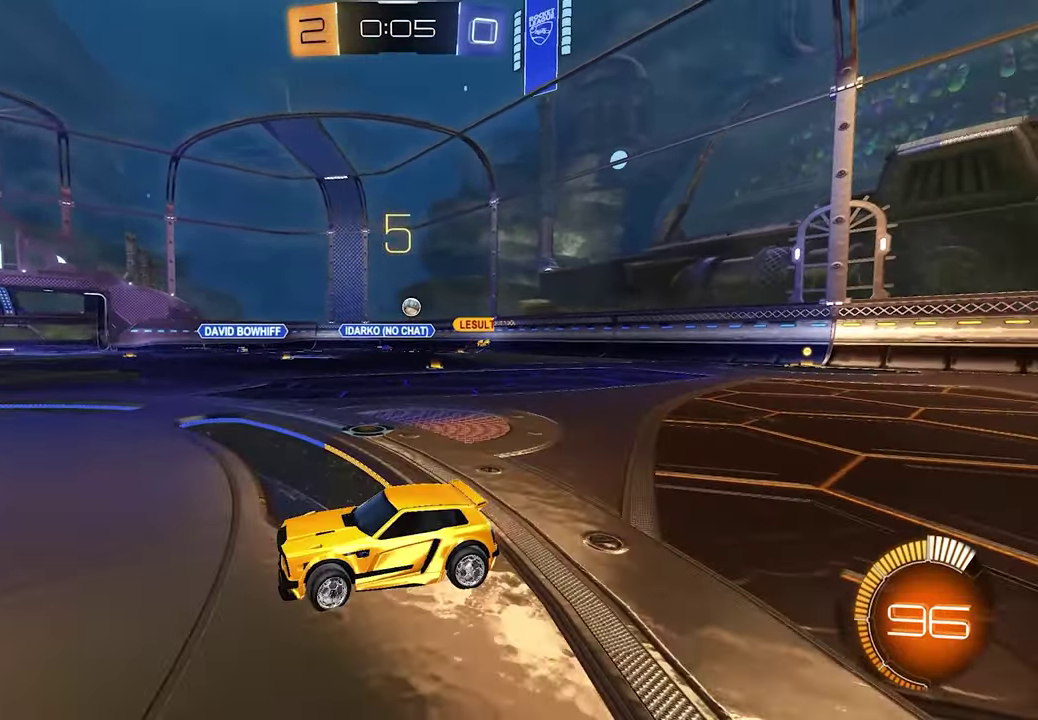
{"buttons": ["R2"], "left_stick": "left", "right_stick": "center", "events": []}
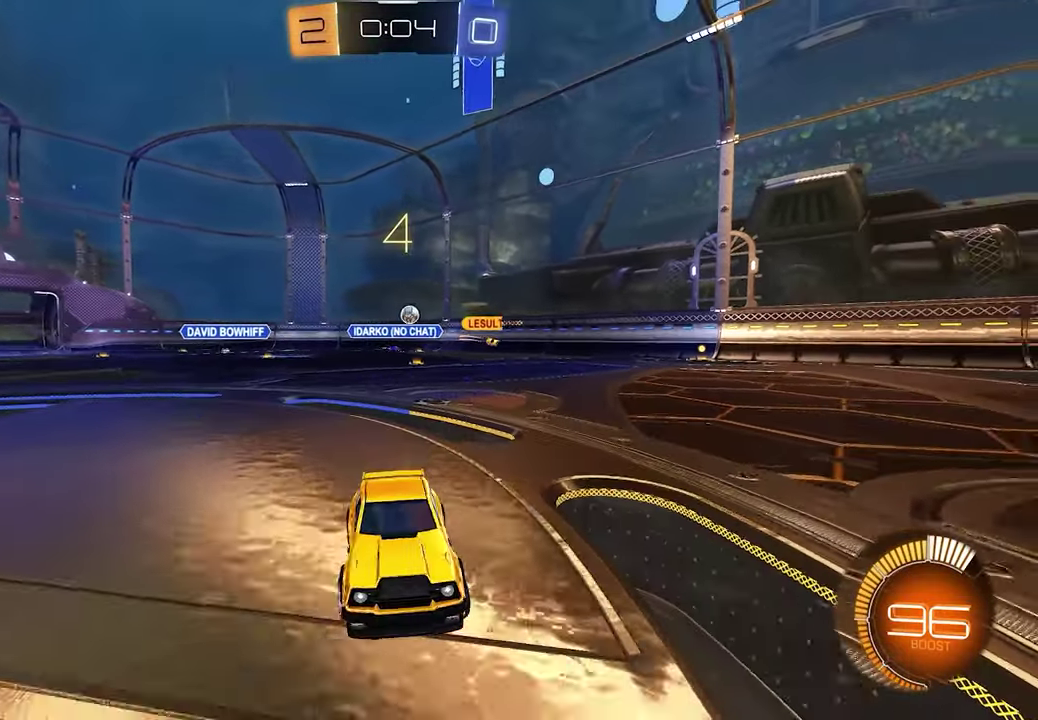
{"buttons": ["R2"], "left_stick": "center", "right_stick": "center", "events": [[17, "left_stick", "down-left"], [133, "left_stick", "center"]]}
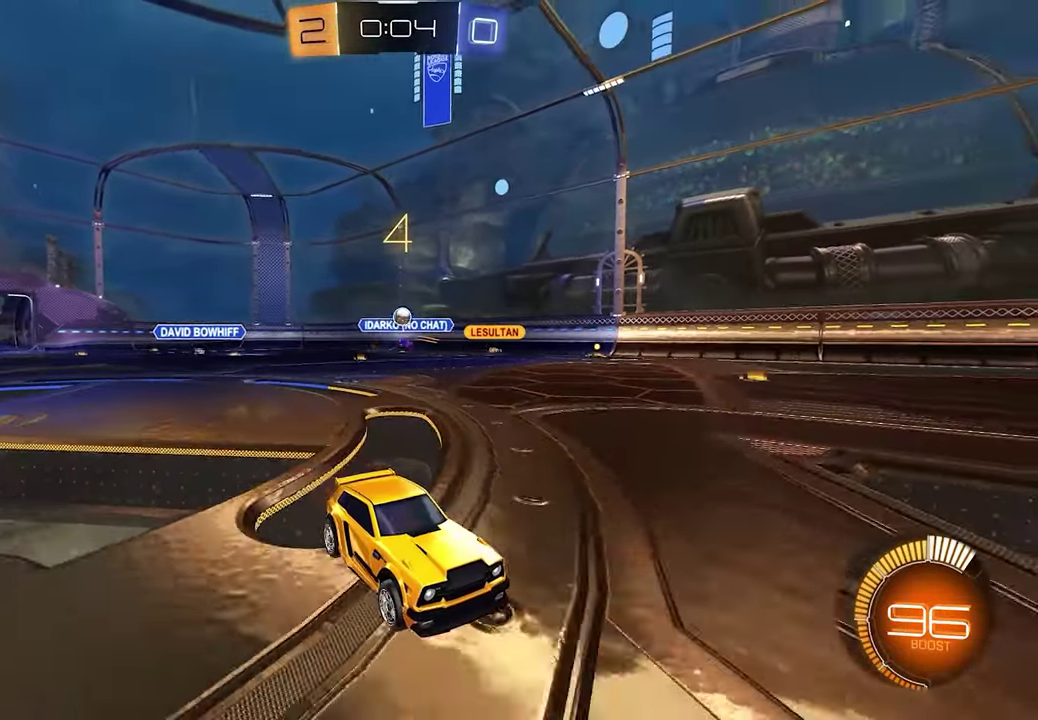
{"buttons": ["R2"], "left_stick": "center", "right_stick": "center", "events": []}
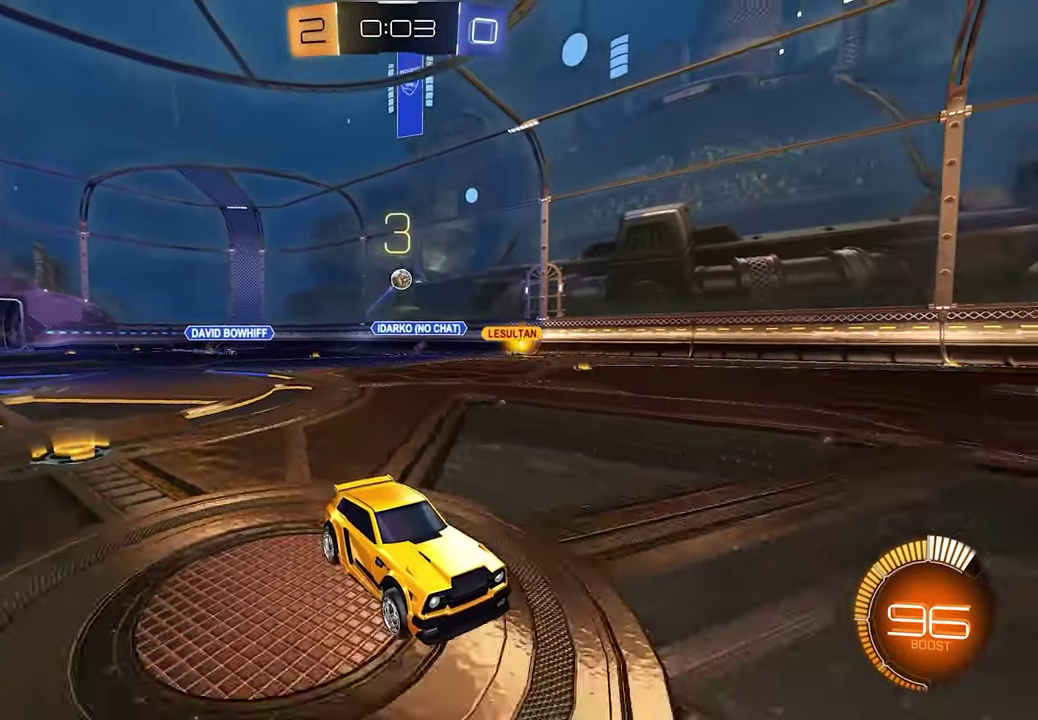
{"buttons": ["R2"], "left_stick": "center", "right_stick": "center", "events": []}
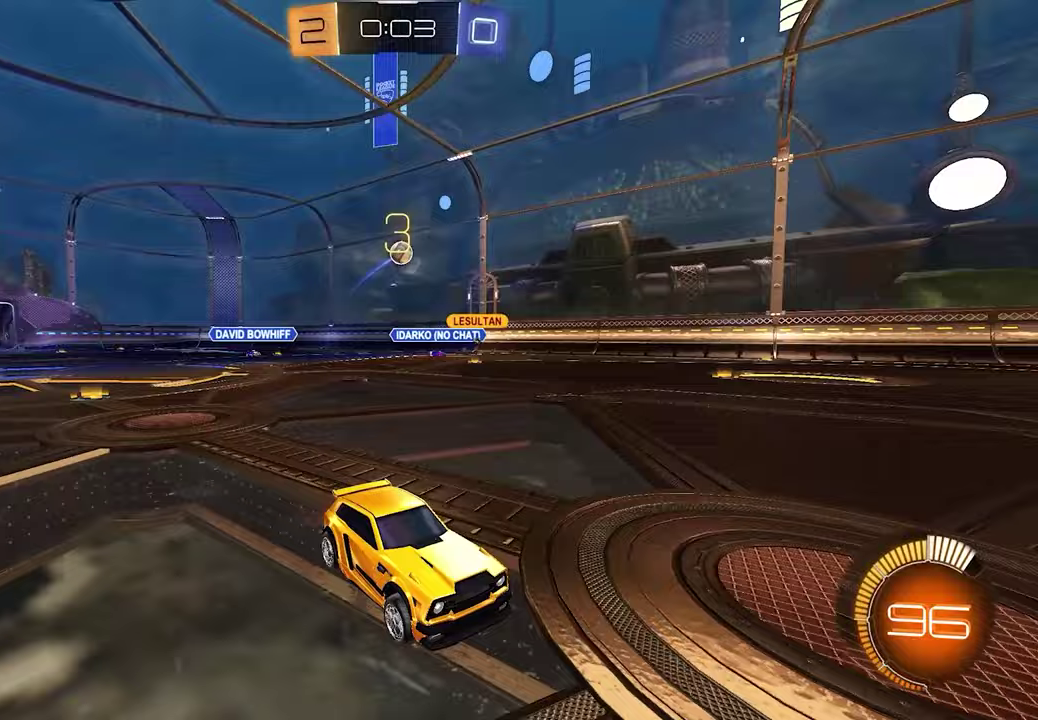
{"buttons": ["R2"], "left_stick": "center", "right_stick": "center", "events": []}
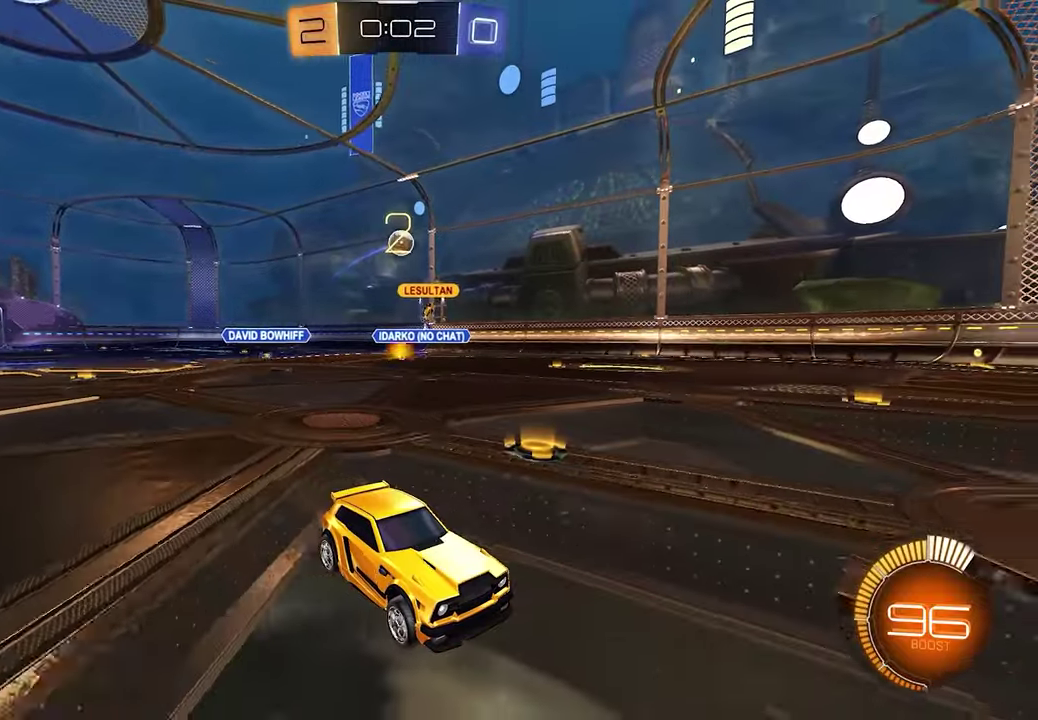
{"buttons": ["R2"], "left_stick": "left", "right_stick": "center", "events": [[183, "R2", "up"], [367, "left_stick", "left"], [467, "R2", "down"]]}
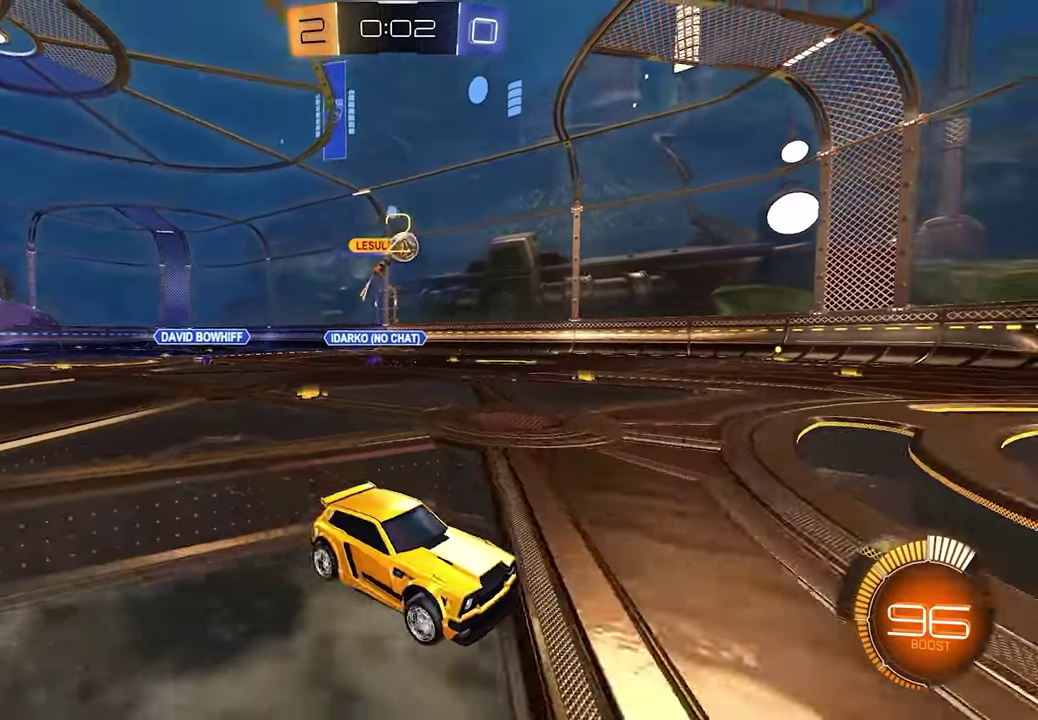
{"buttons": [], "left_stick": "down-right", "right_stick": "center", "events": [[317, "left_stick", "center"], [483, "R2", "up"], [483, "left_stick", "down-right"]]}
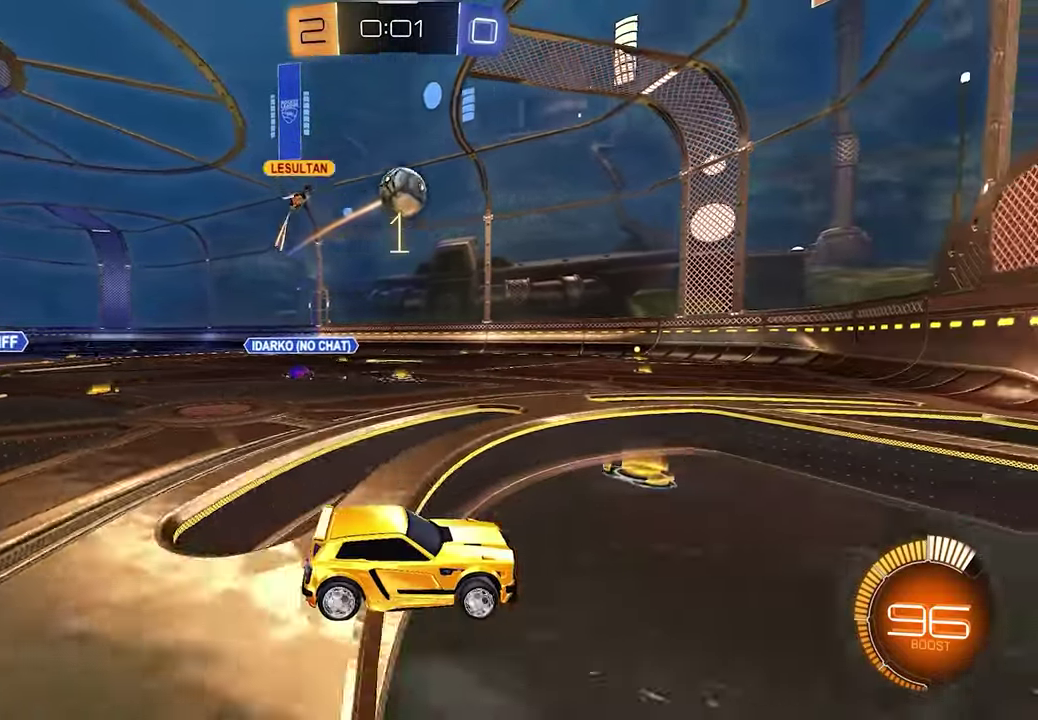
{"buttons": ["R2"], "left_stick": "down-right", "right_stick": "center", "events": [[83, "left_stick", "right"], [150, "left_stick", "down-right"], [267, "R2", "down"]]}
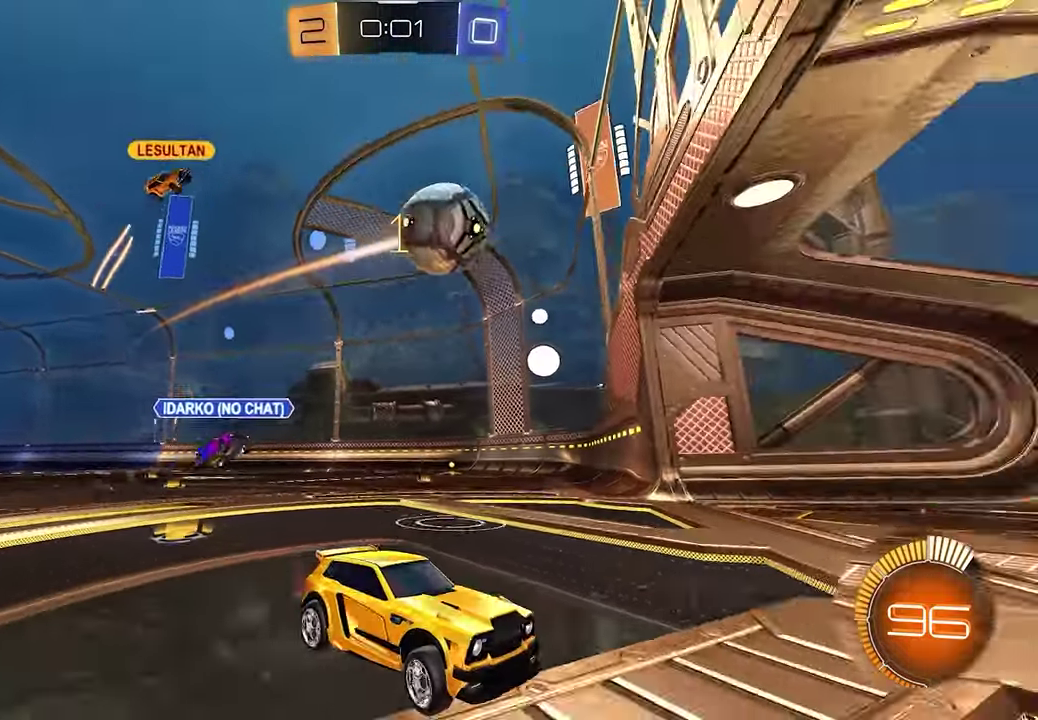
{"buttons": ["X", "R2"], "left_stick": "down-right", "right_stick": "center", "events": [[483, "X", "down"]]}
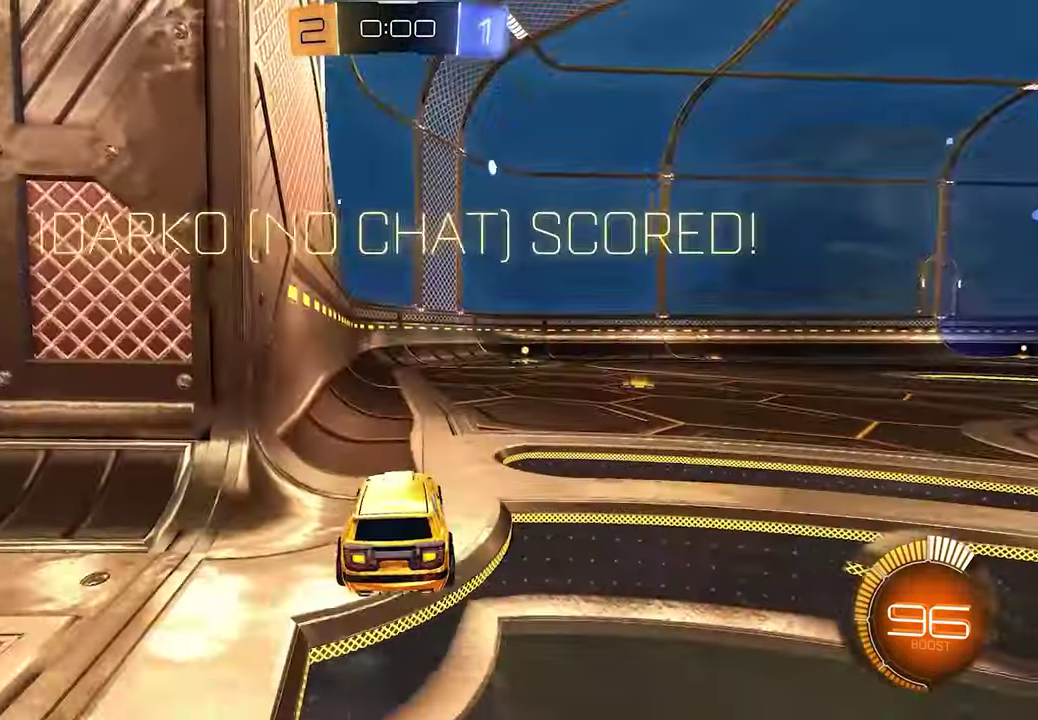
{"buttons": ["R2"], "left_stick": "down-right", "right_stick": "center", "events": [[100, "X", "up"]]}
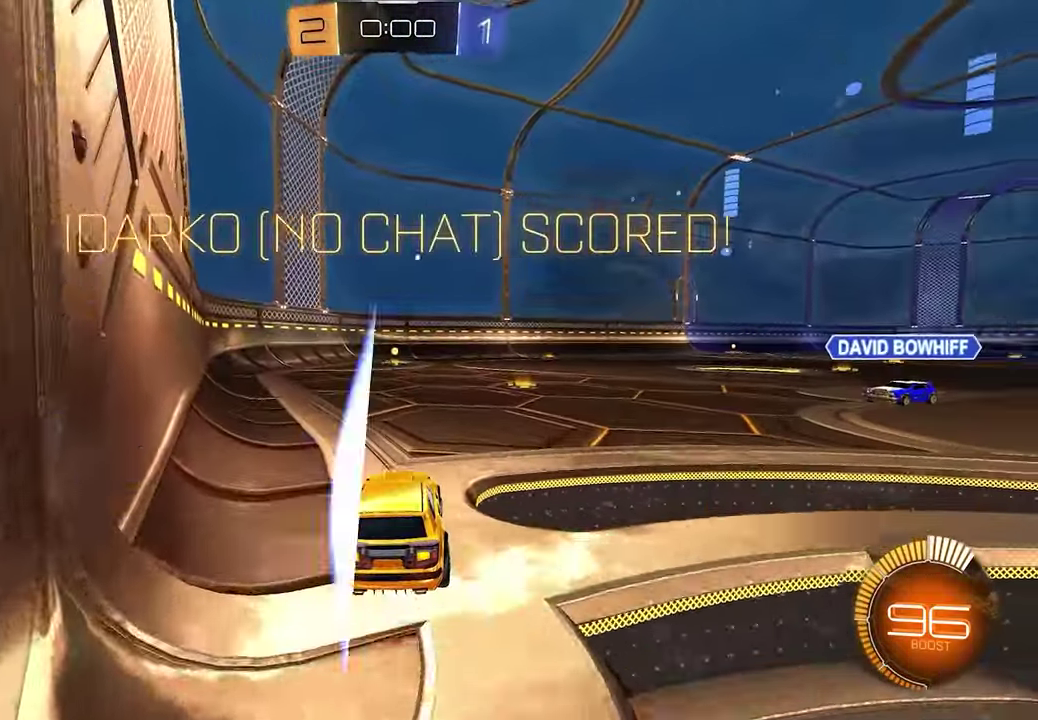
{"buttons": ["L1", "R2"], "left_stick": "center", "right_stick": "center", "events": [[200, "left_stick", "right"], [217, "L1", "down"], [417, "left_stick", "center"]]}